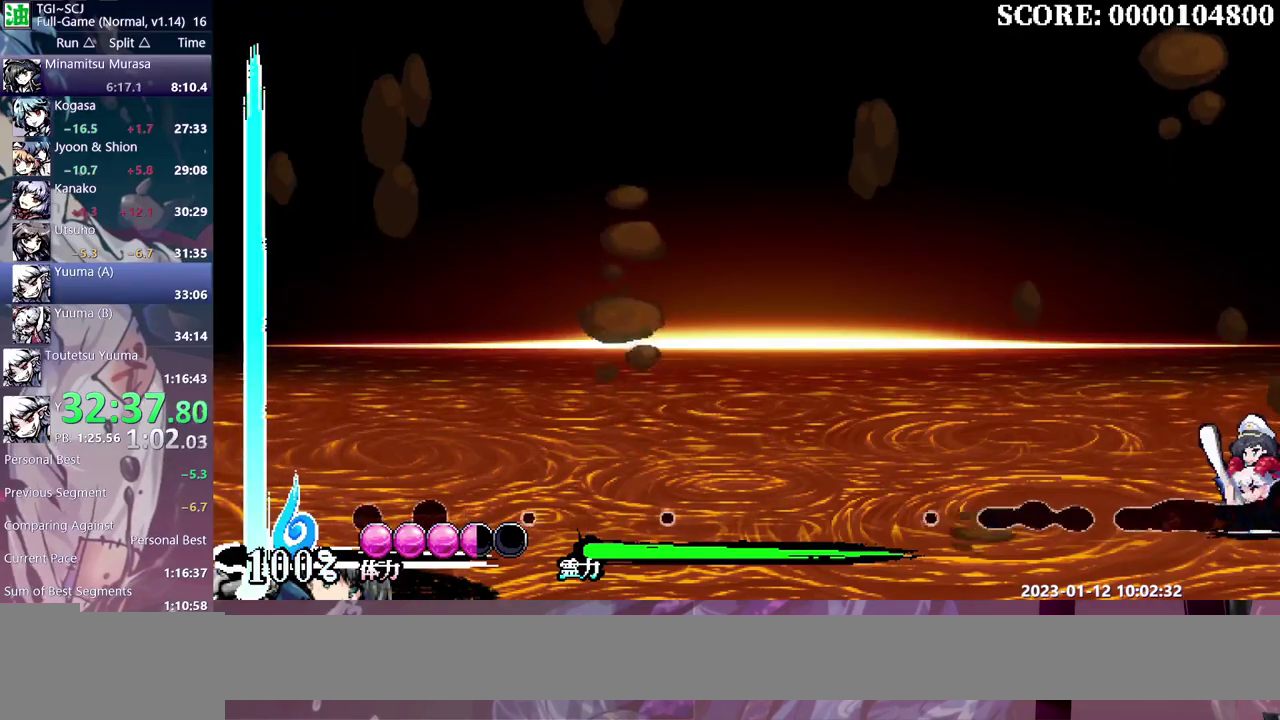
Gameplay with a controller (Xbox layout); each line is a JSON object with the inputs held at the frame after it. "events" lists button and stick changes between this image and that frame as [ms after this image, input, new state], when the widget could be followed in between. Not read: DPAD_DOWN DPAD_LEFT L1 L2 L3 R1 R2 R3.
{"buttons": [], "events": []}
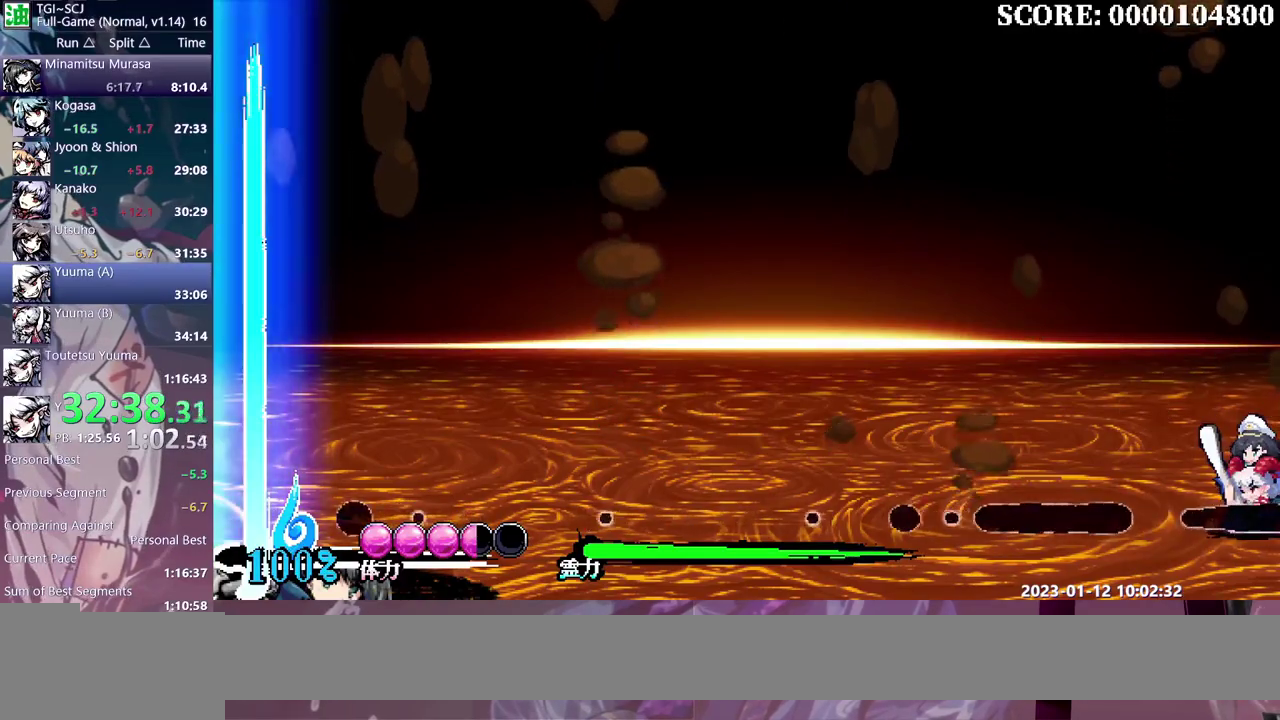
{"buttons": [], "events": []}
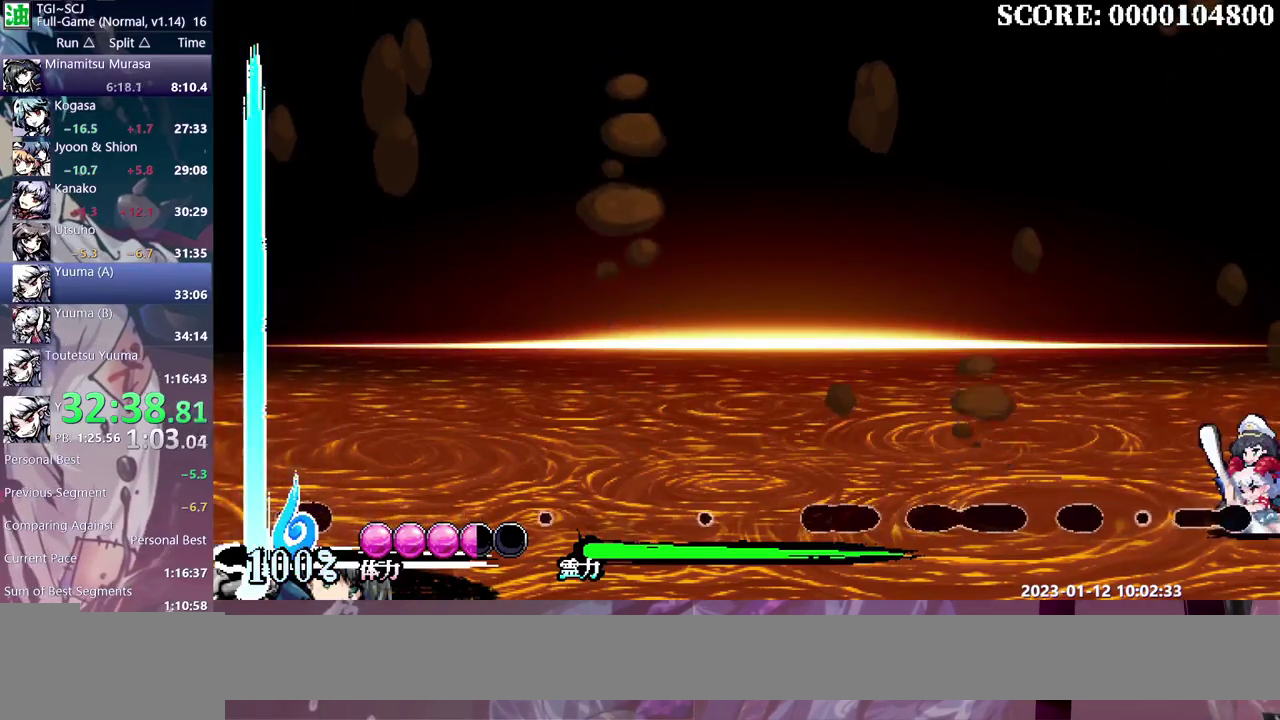
{"buttons": [], "events": []}
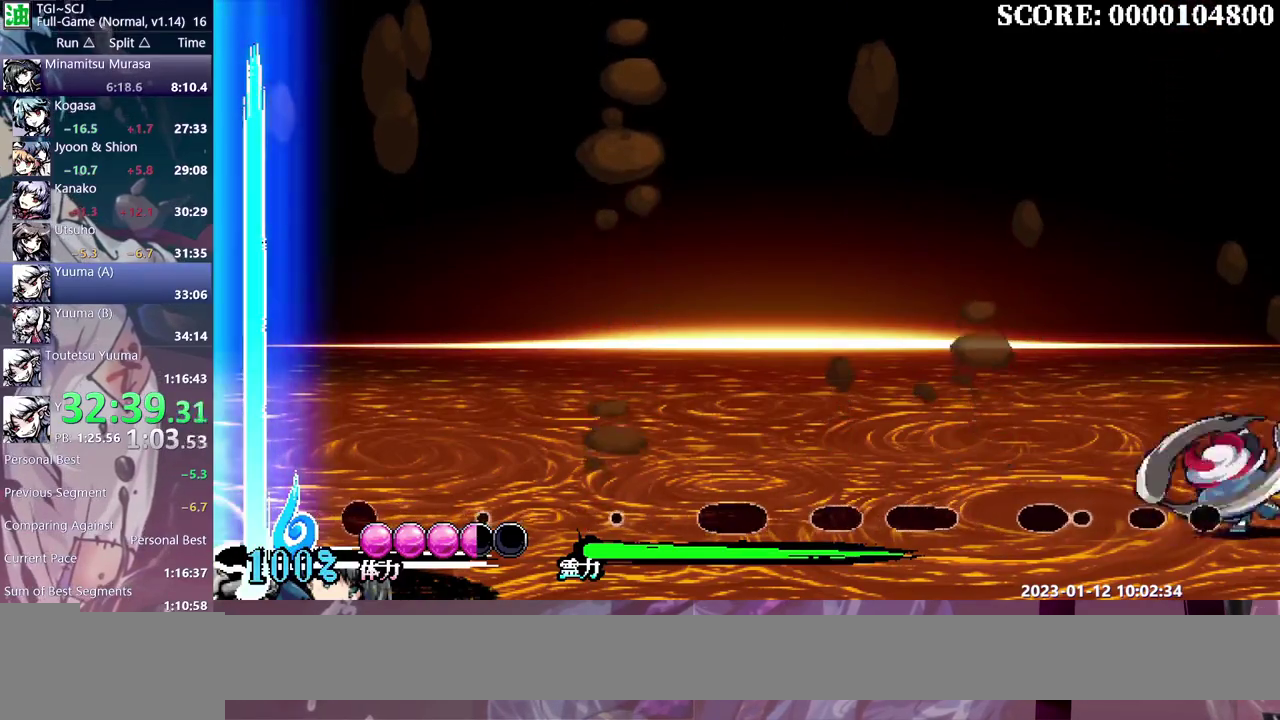
{"buttons": ["DPAD_UP"], "events": [[467, "DPAD_UP", "down"]]}
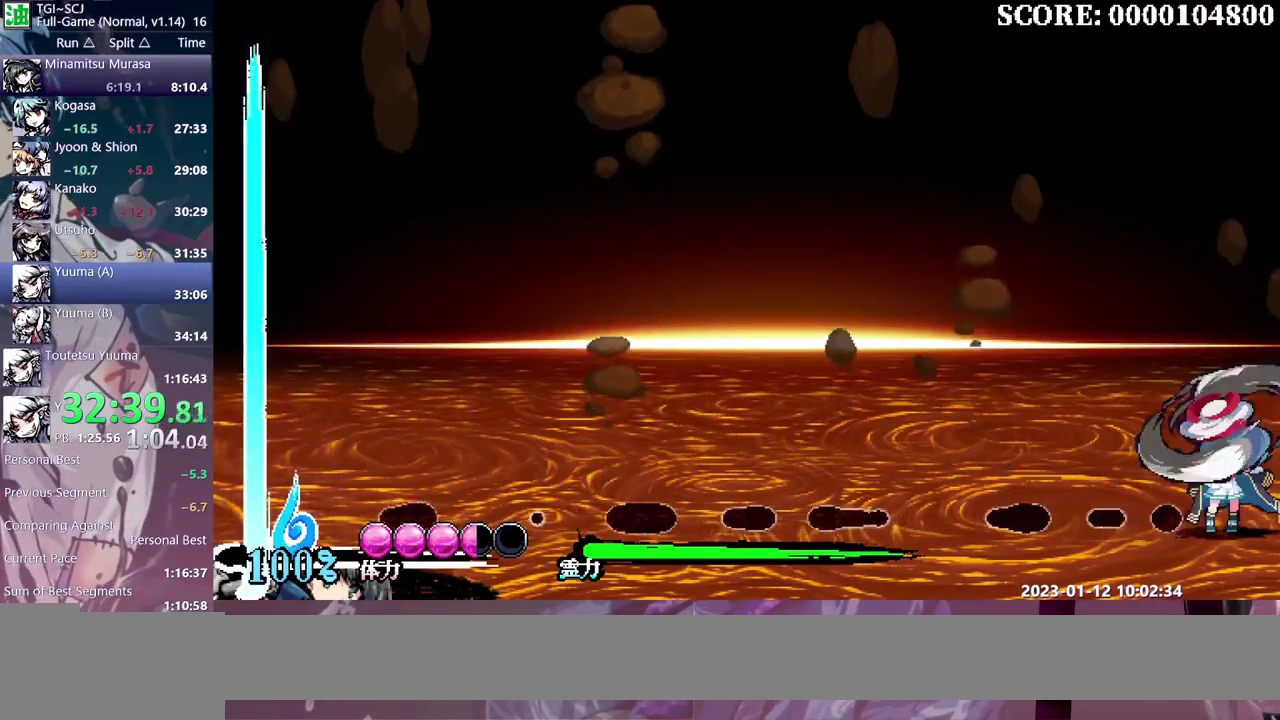
{"buttons": ["DPAD_UP"], "events": []}
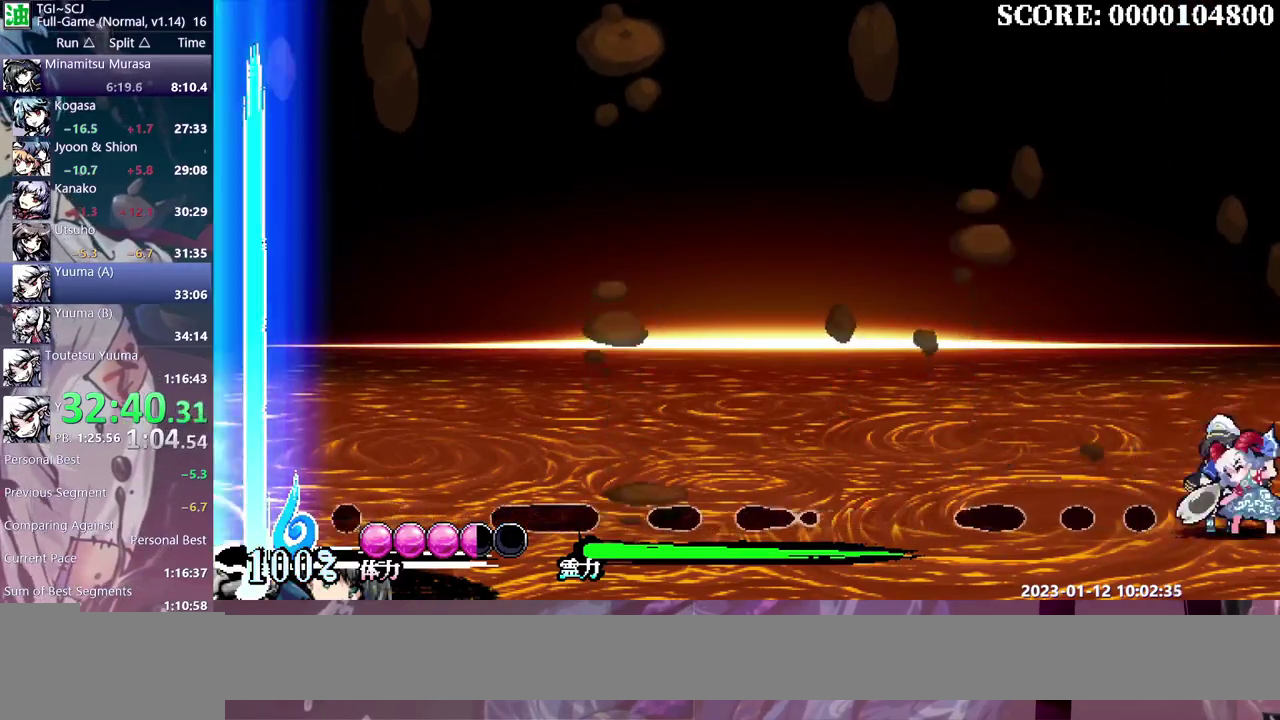
{"buttons": ["DPAD_UP"], "events": []}
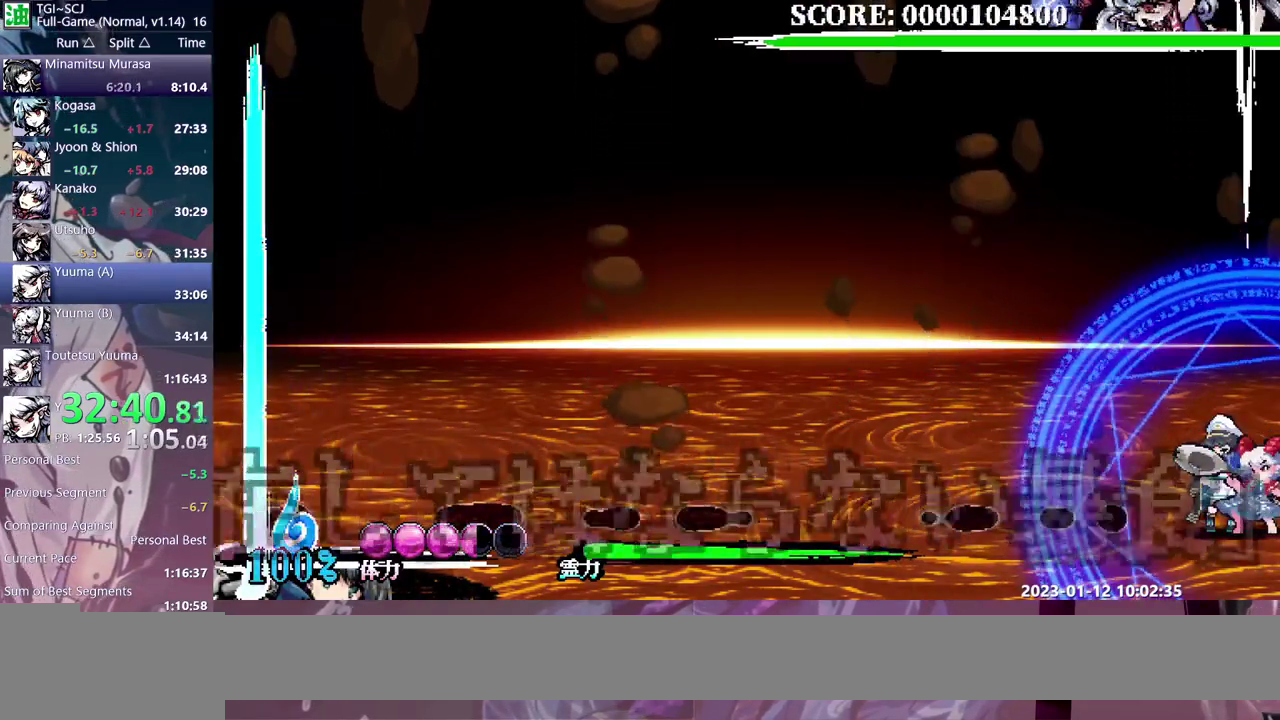
{"buttons": ["DPAD_UP"], "events": []}
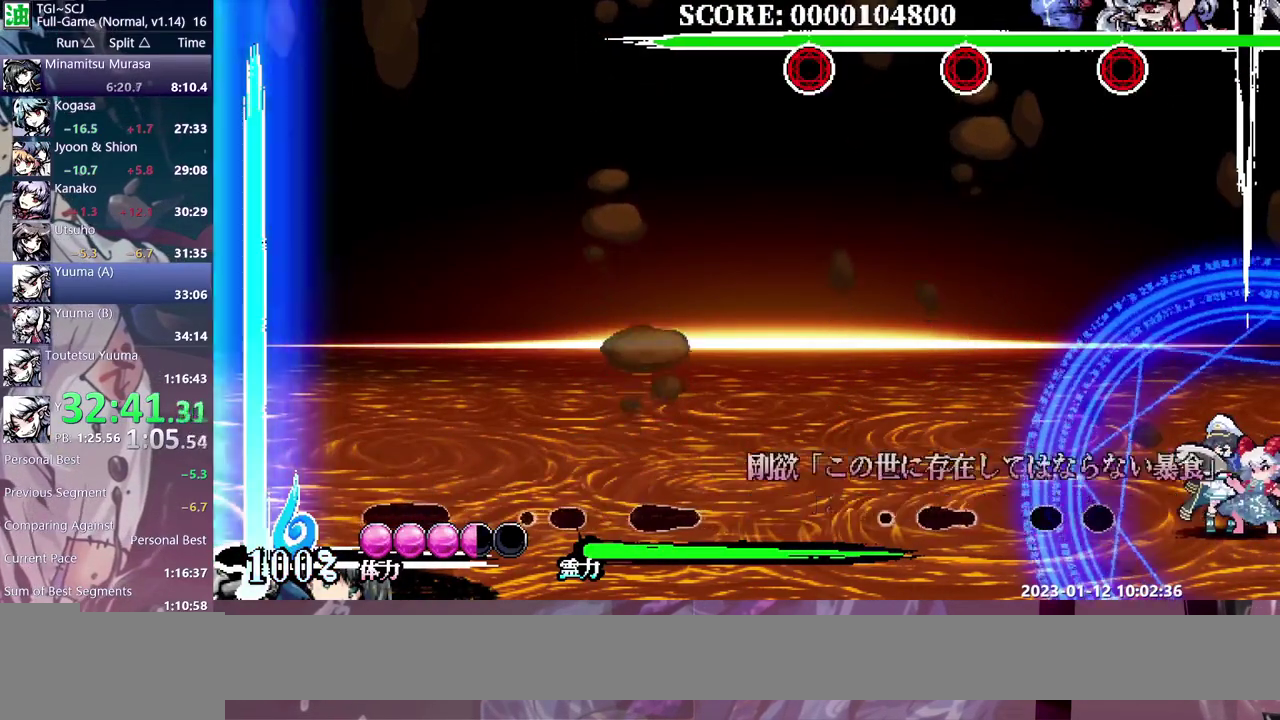
{"buttons": ["DPAD_UP"], "events": []}
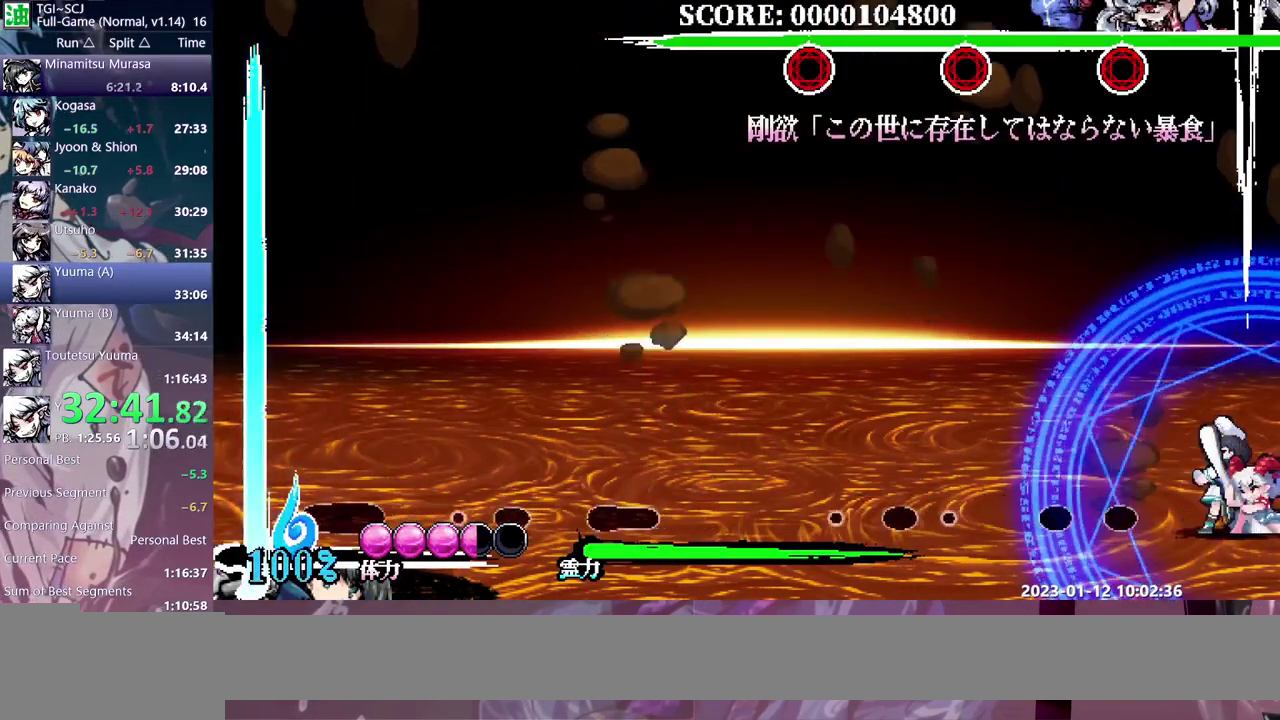
{"buttons": ["DPAD_UP"], "events": []}
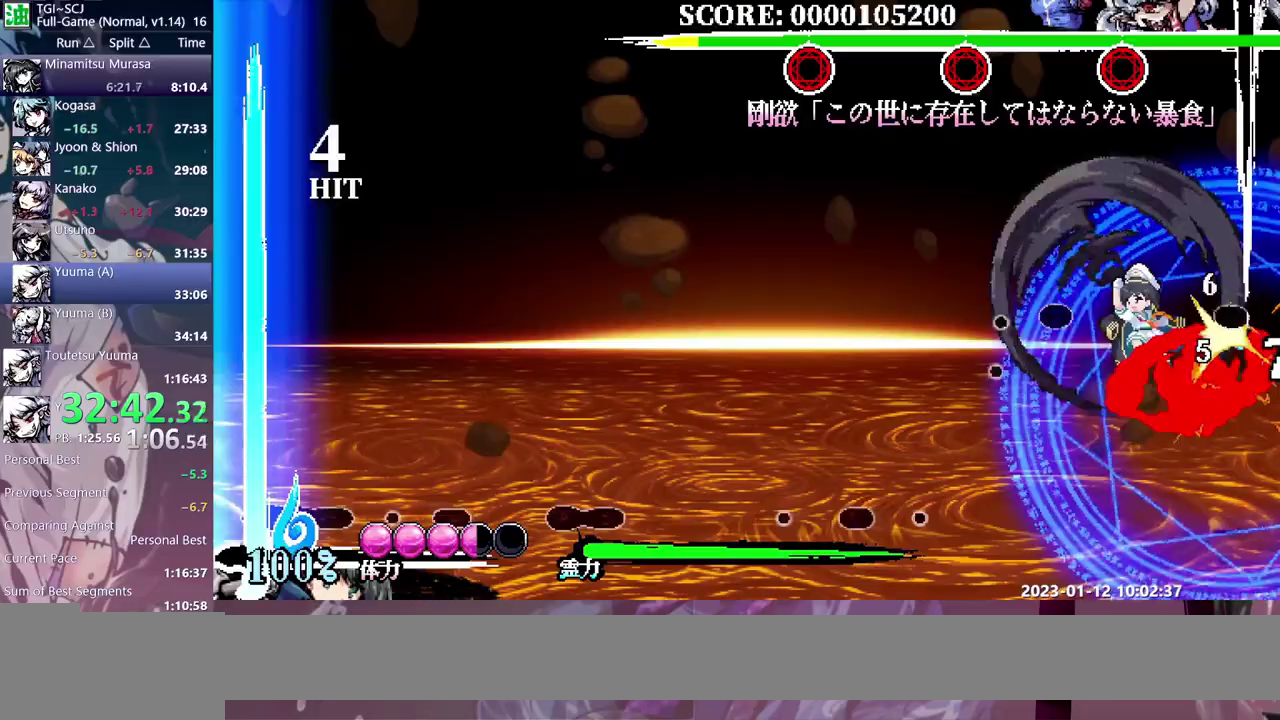
{"buttons": ["DPAD_UP"], "events": []}
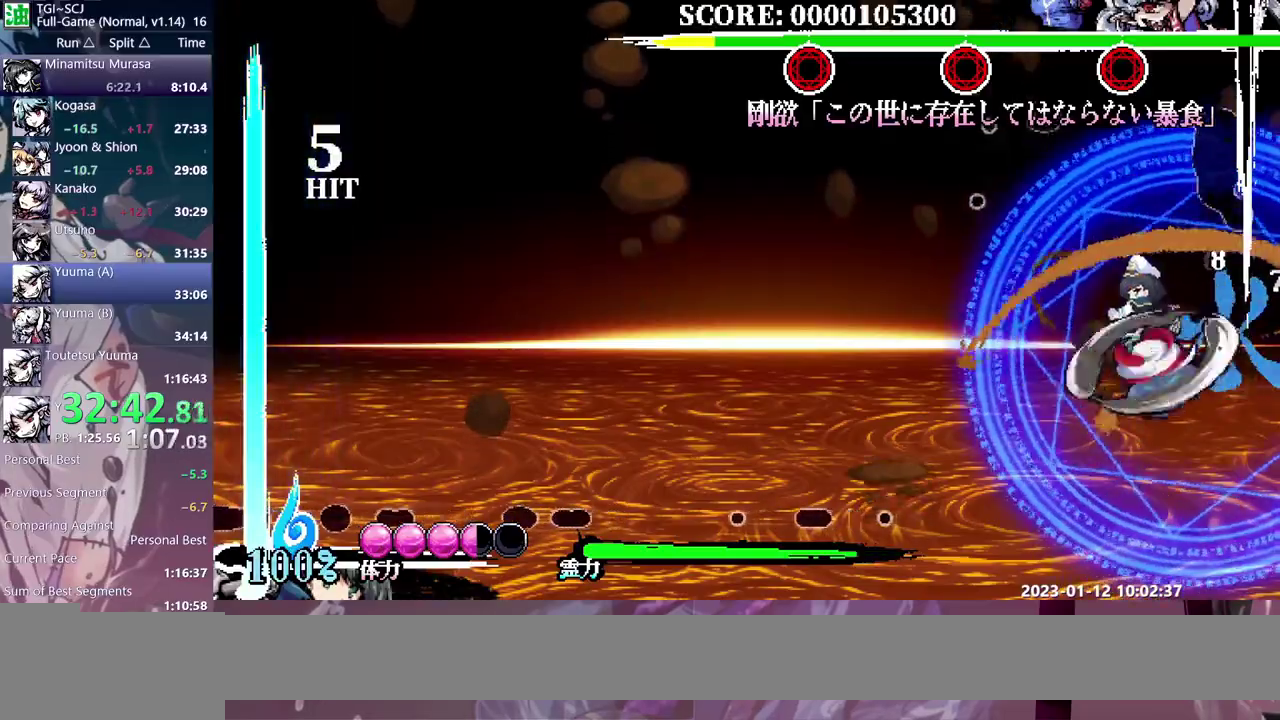
{"buttons": ["DPAD_UP"], "events": []}
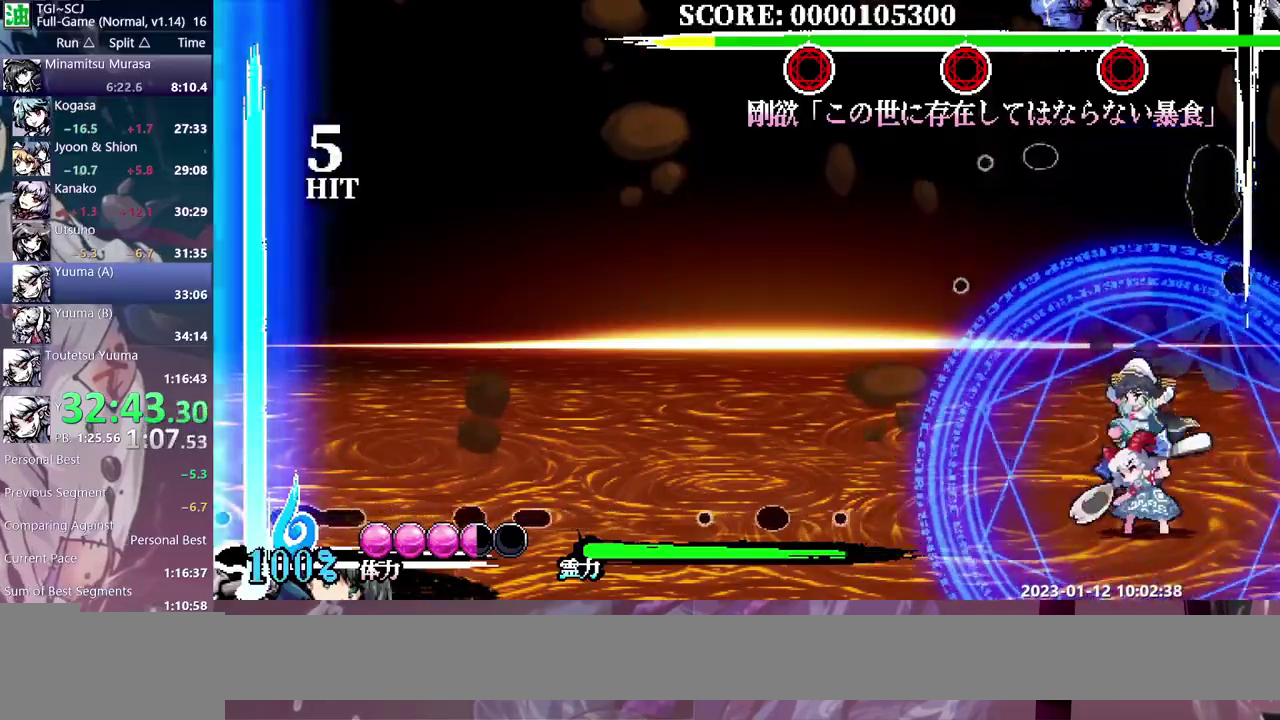
{"buttons": [], "events": [[150, "DPAD_UP", "up"]]}
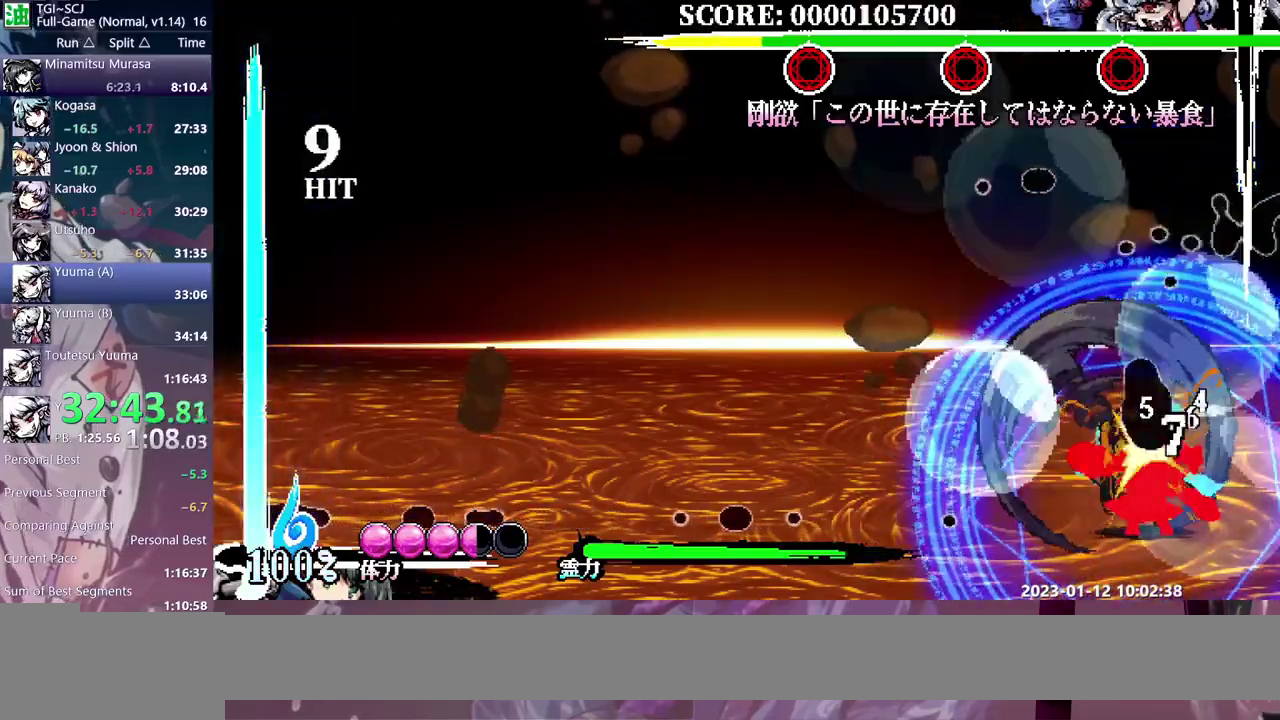
{"buttons": [], "events": []}
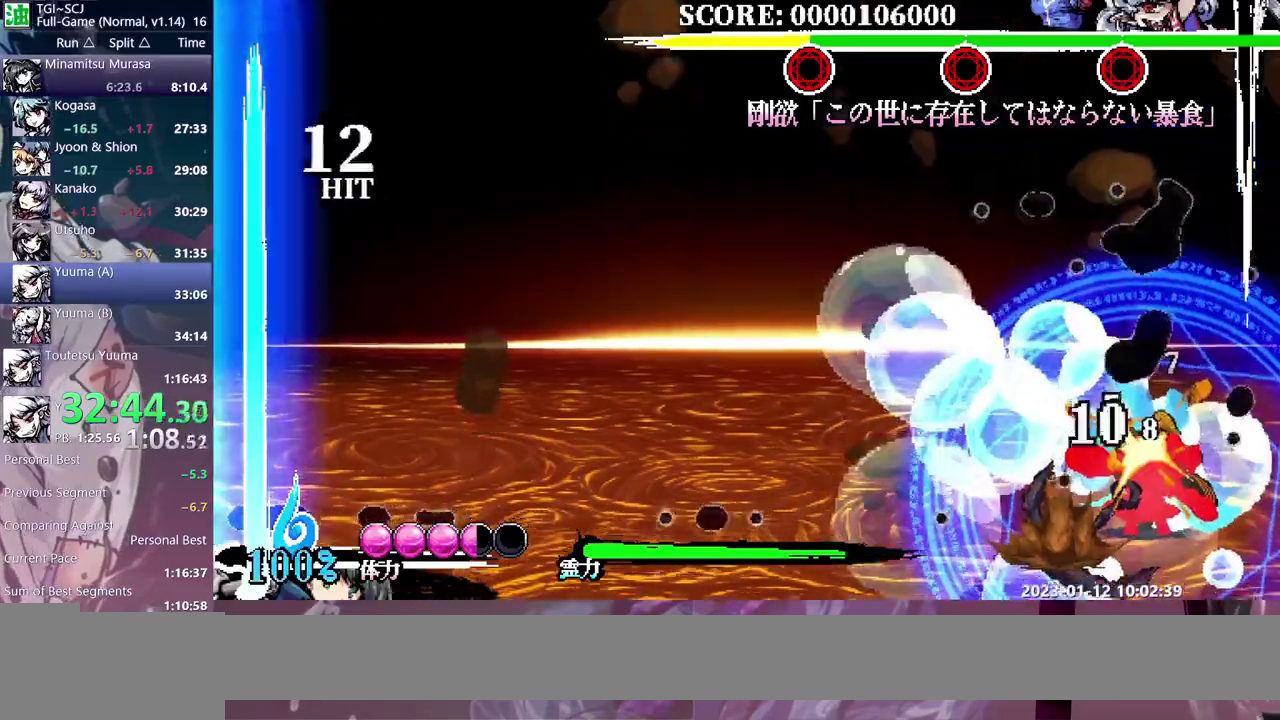
{"buttons": [], "events": []}
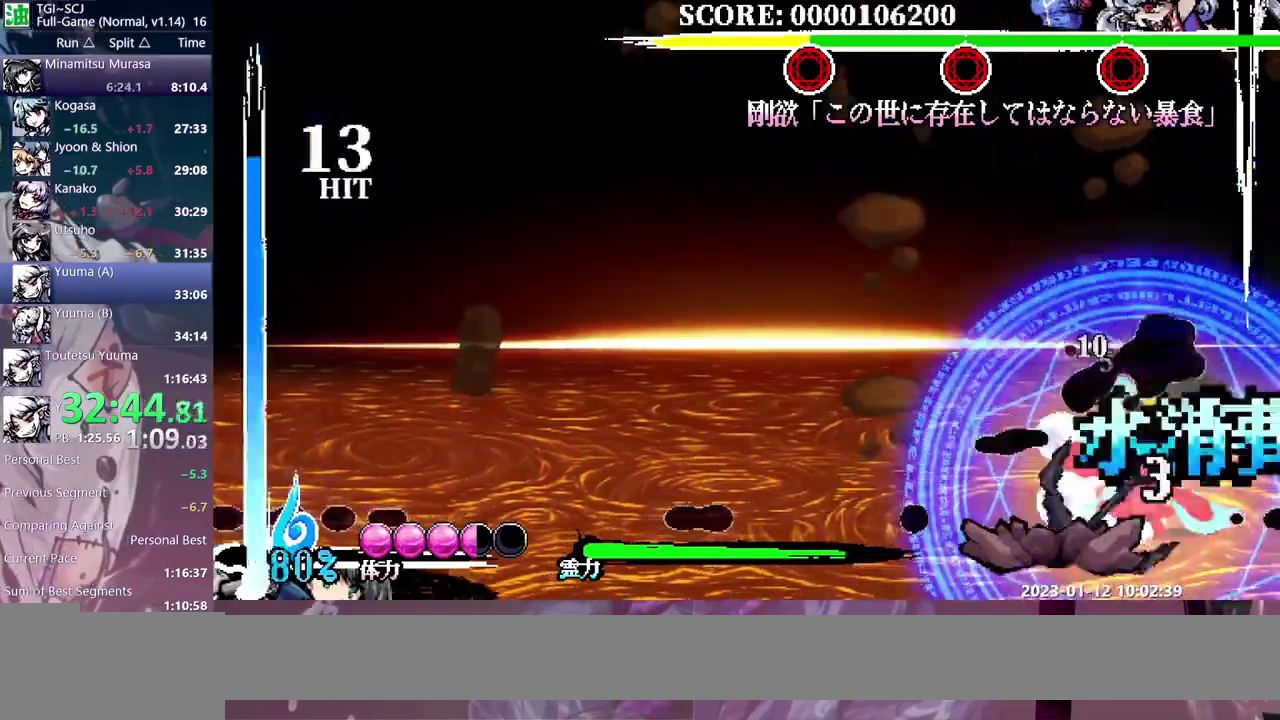
{"buttons": ["DPAD_UP"], "events": [[283, "DPAD_UP", "down"]]}
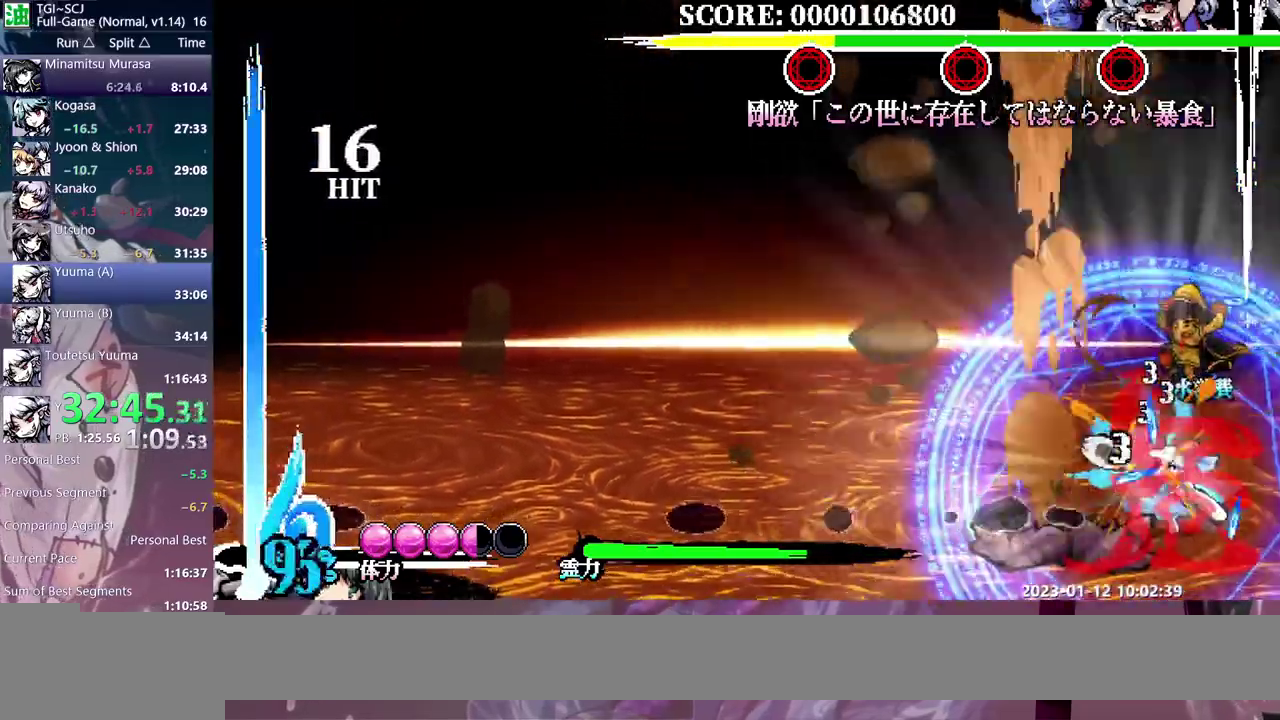
{"buttons": [], "events": [[433, "DPAD_UP", "up"]]}
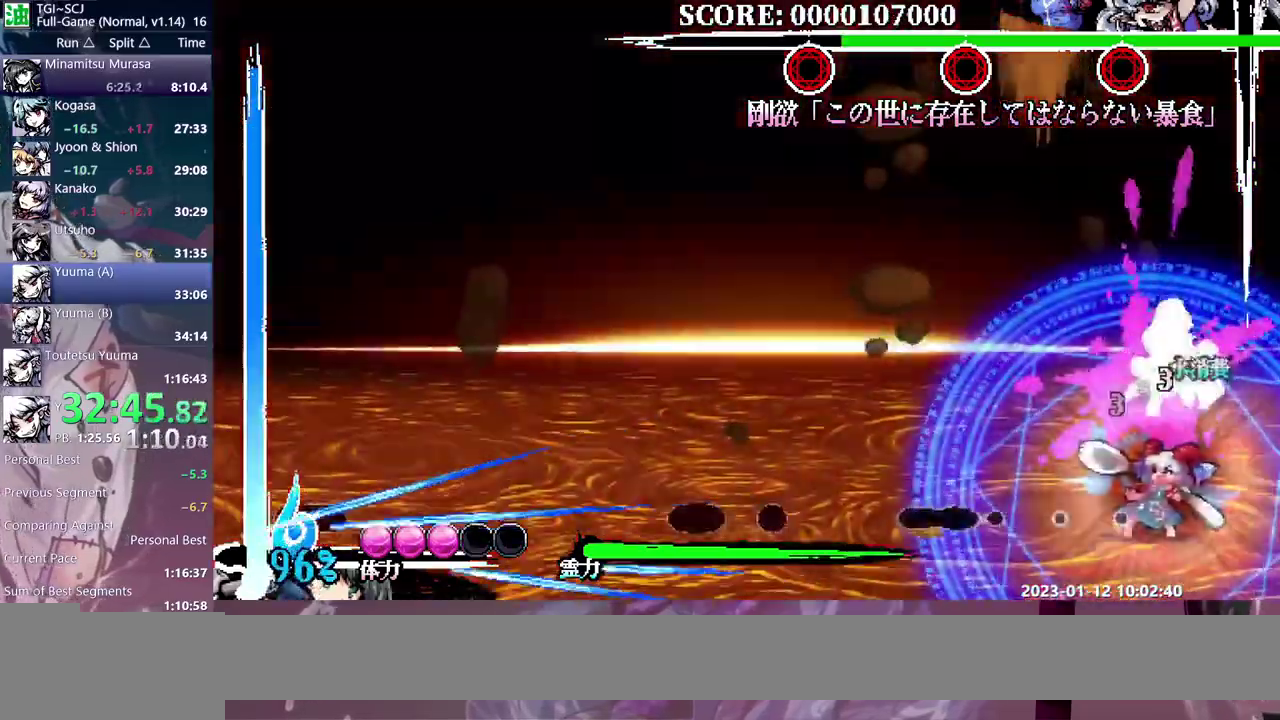
{"buttons": ["DPAD_UP"], "events": [[200, "DPAD_UP", "down"]]}
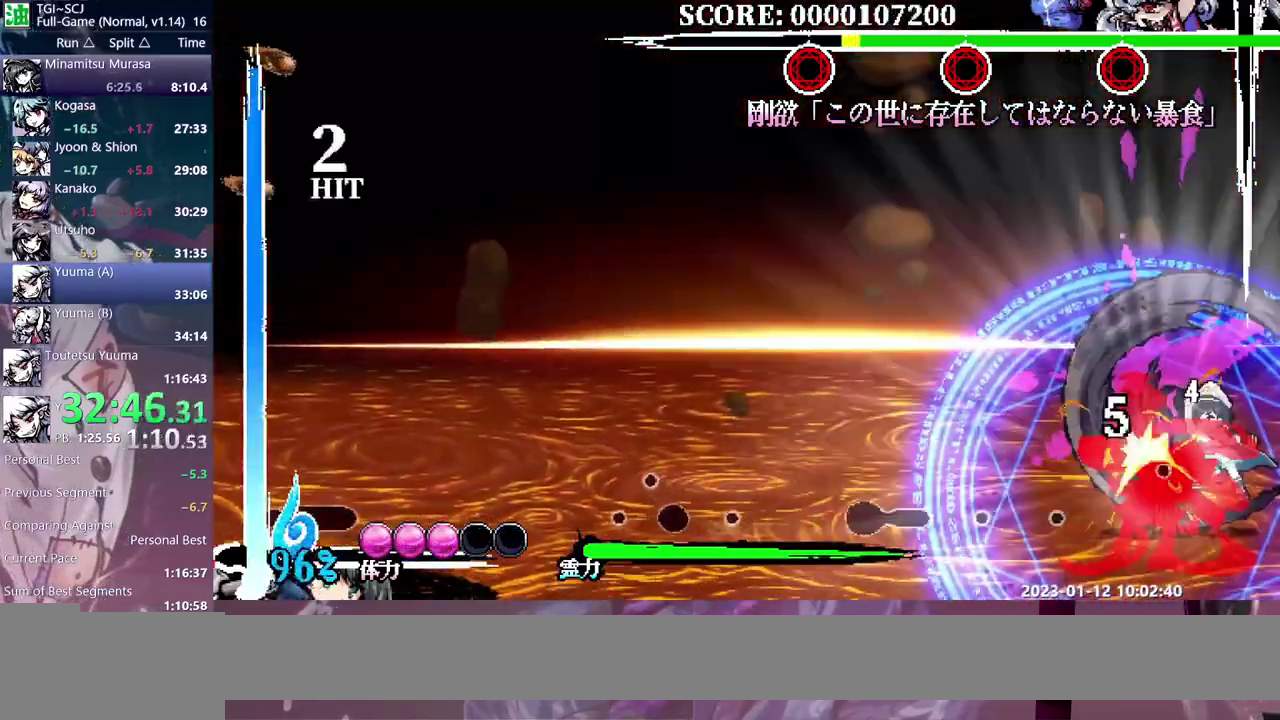
{"buttons": [], "events": [[150, "DPAD_UP", "up"]]}
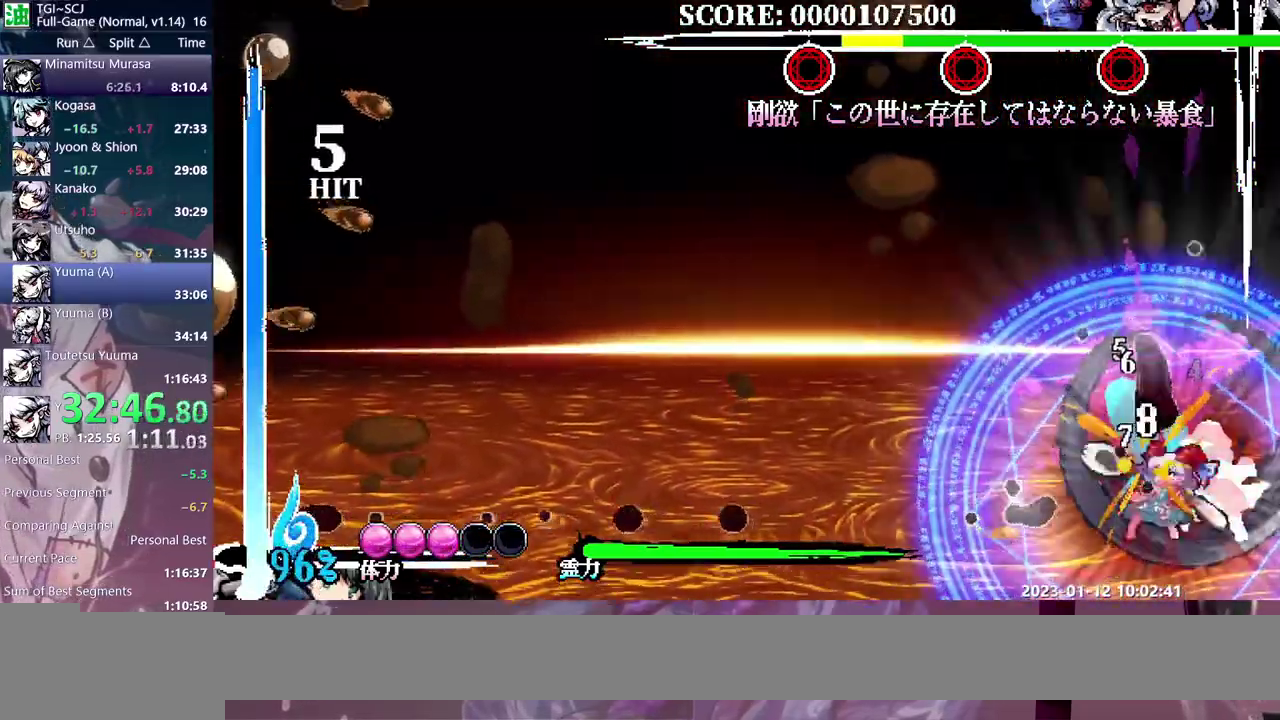
{"buttons": ["DPAD_UP"], "events": [[500, "DPAD_UP", "down"]]}
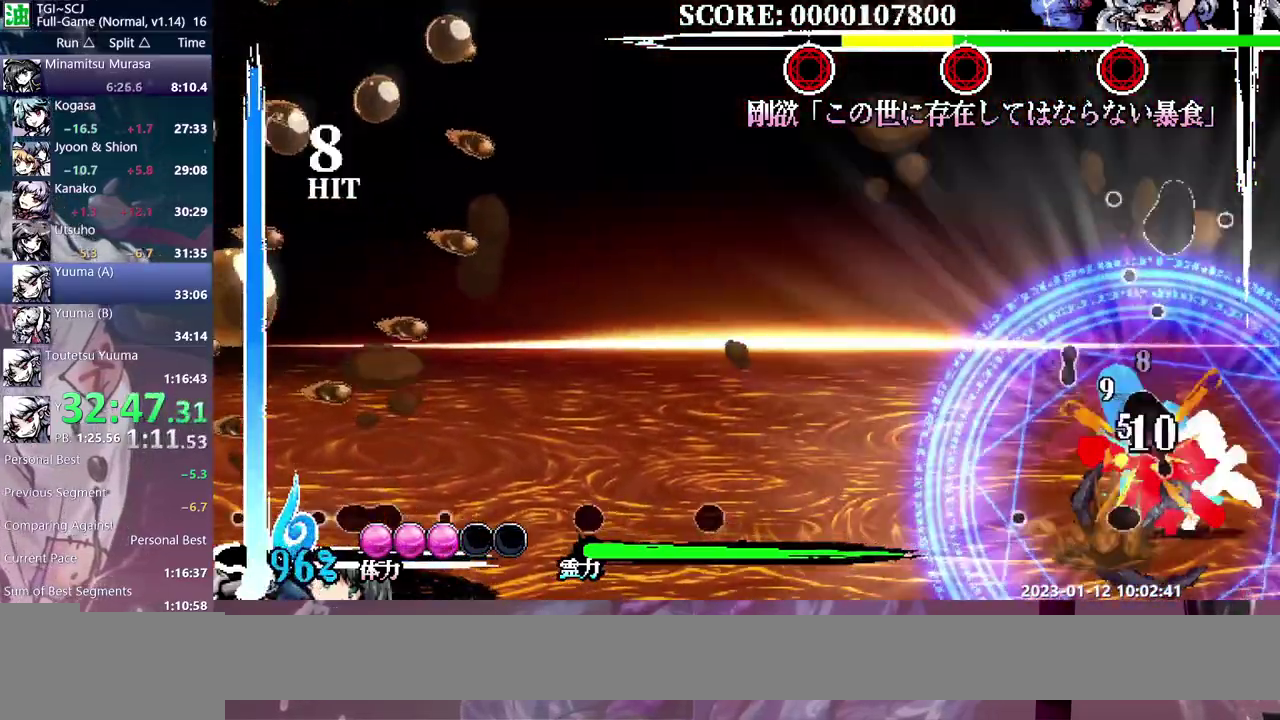
{"buttons": ["DPAD_UP"], "events": []}
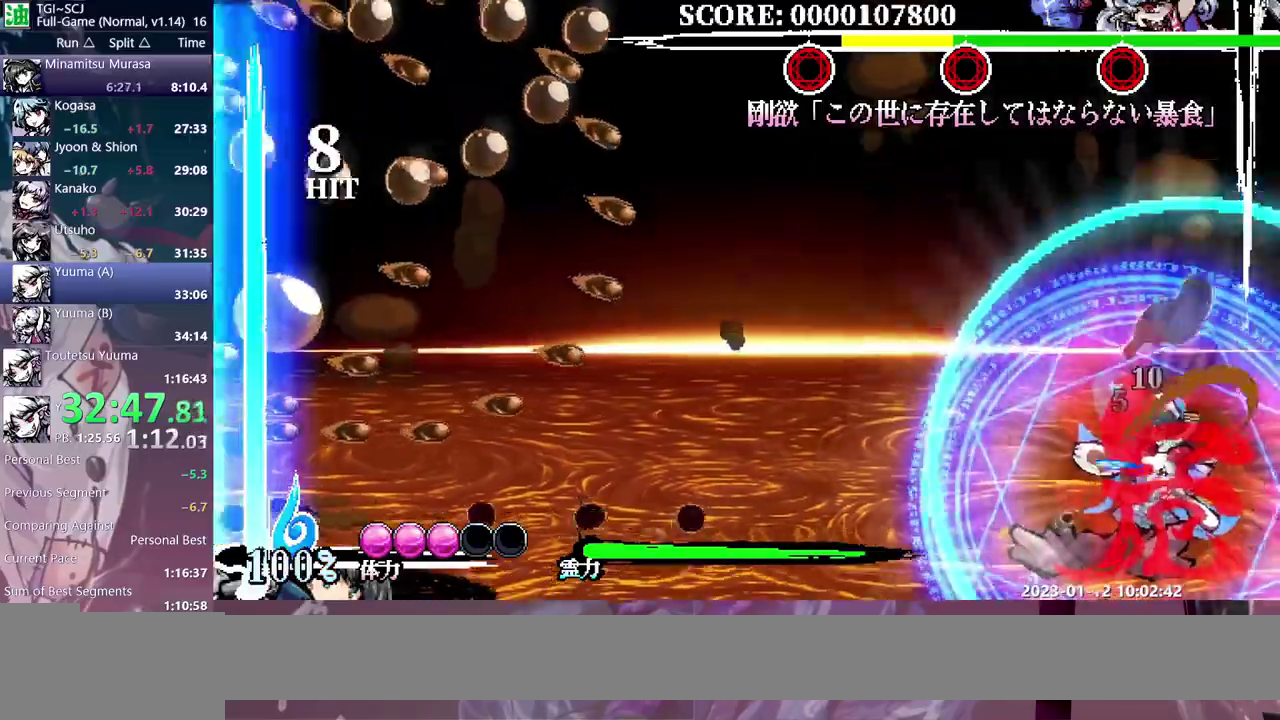
{"buttons": [], "events": [[333, "DPAD_UP", "up"]]}
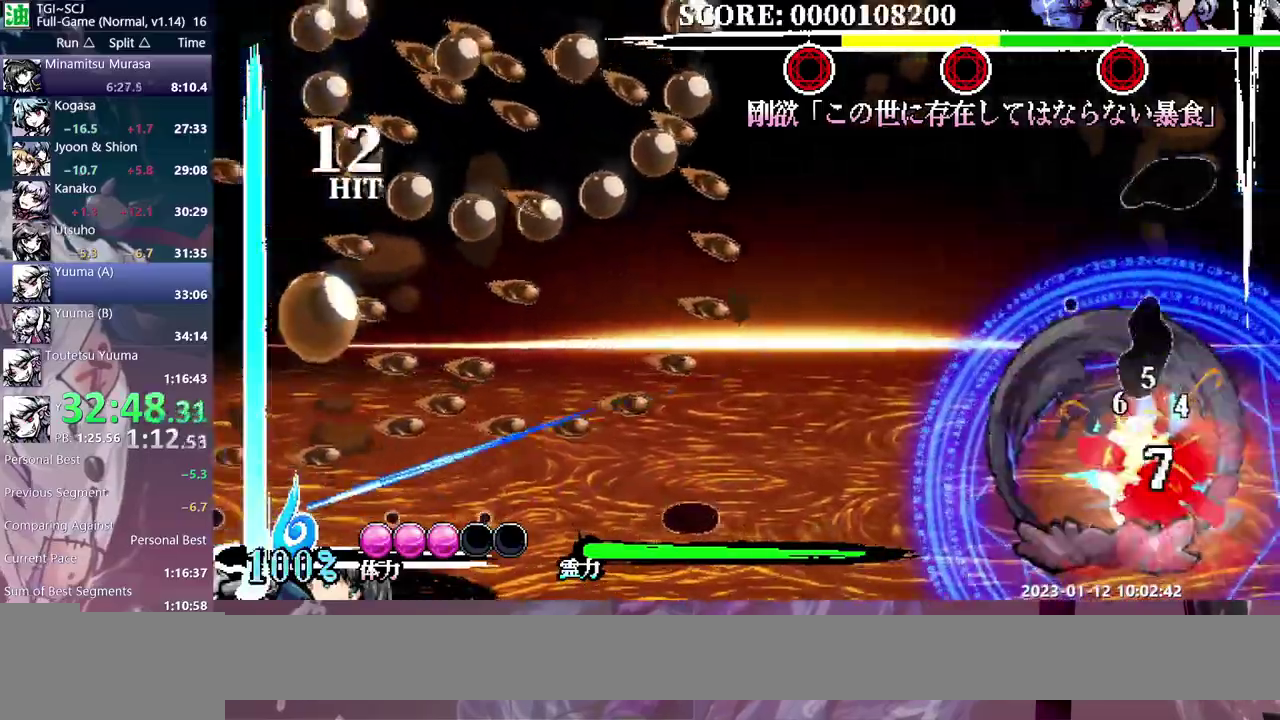
{"buttons": [], "events": []}
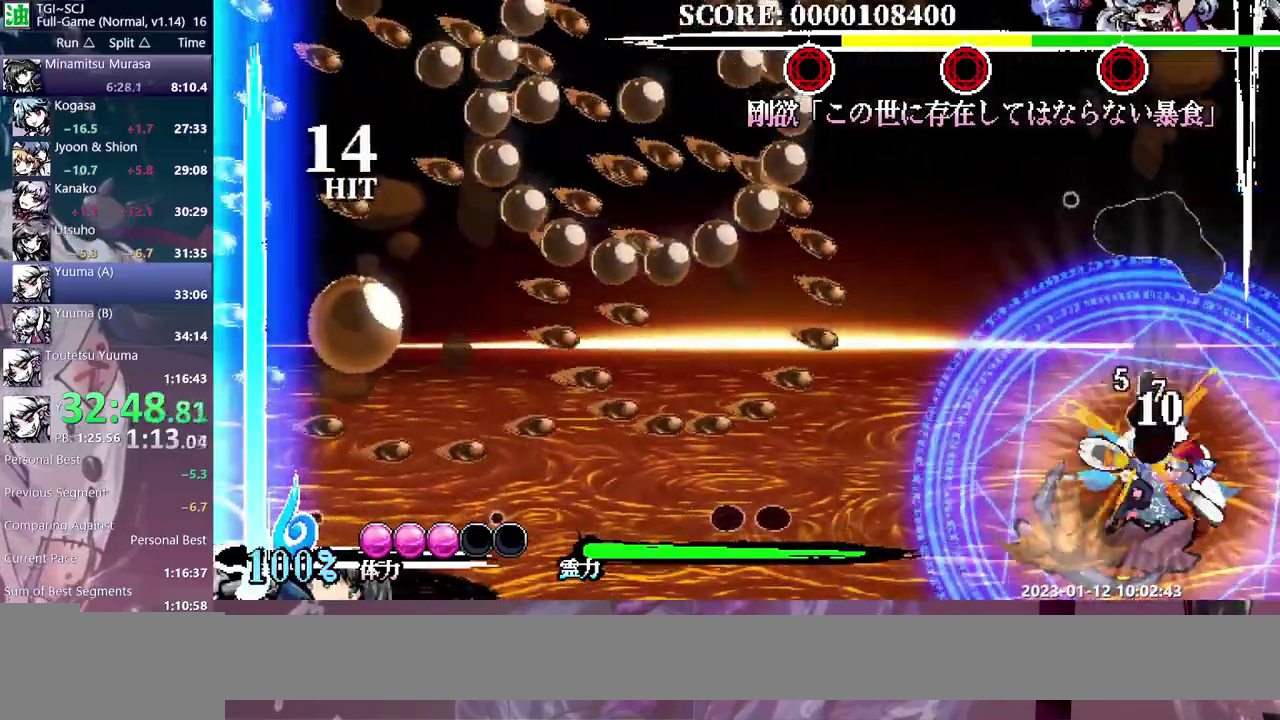
{"buttons": [], "events": []}
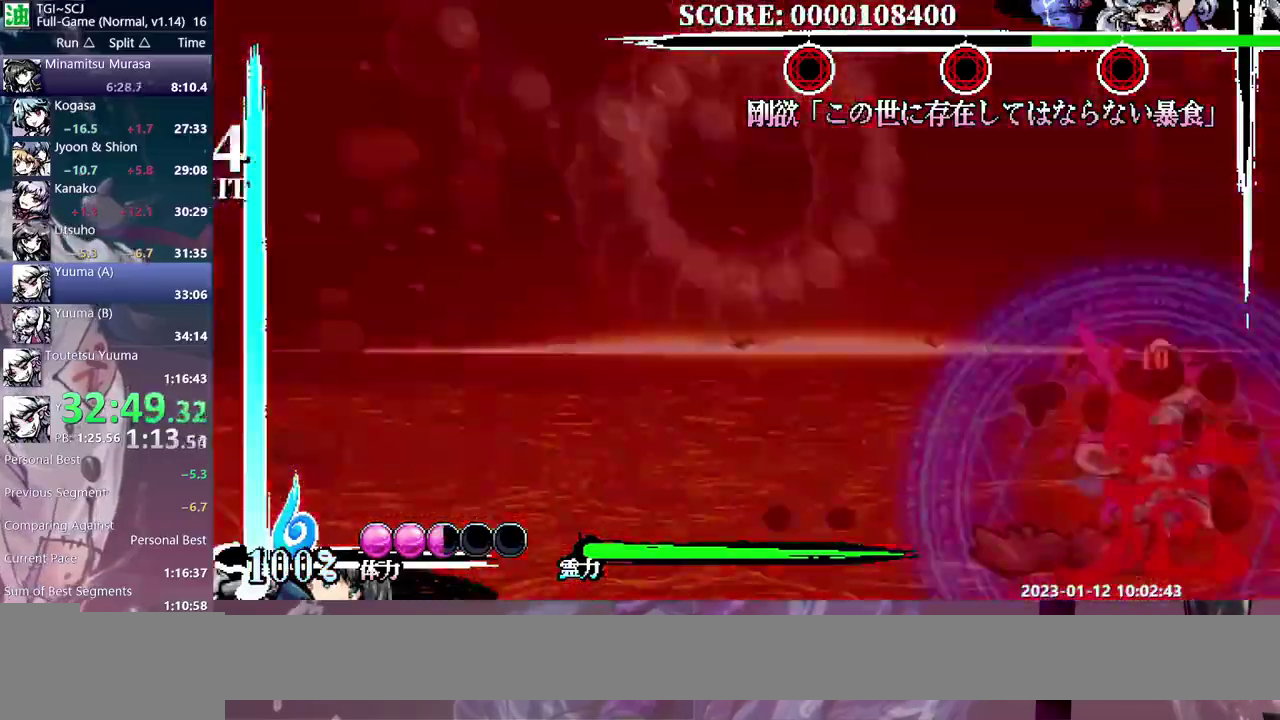
{"buttons": ["DPAD_UP"], "events": [[450, "DPAD_UP", "down"]]}
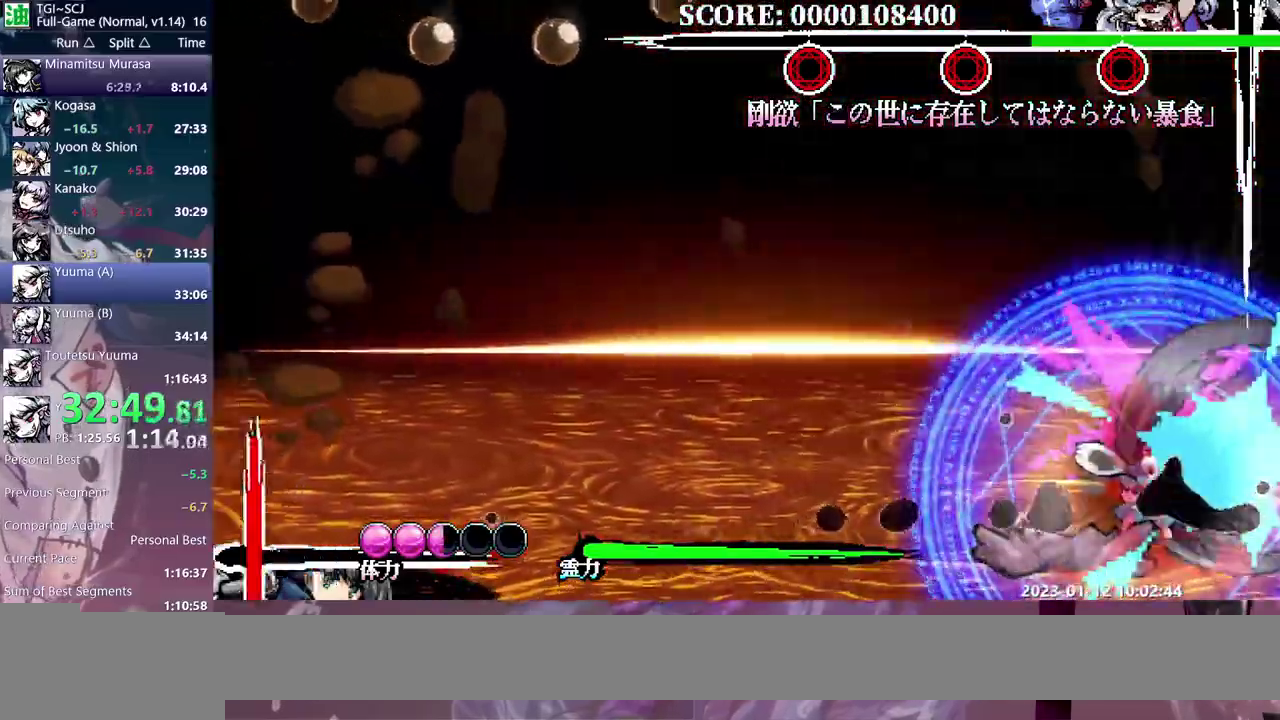
{"buttons": ["DPAD_RIGHT"], "events": [[183, "DPAD_UP", "up"], [317, "DPAD_RIGHT", "down"]]}
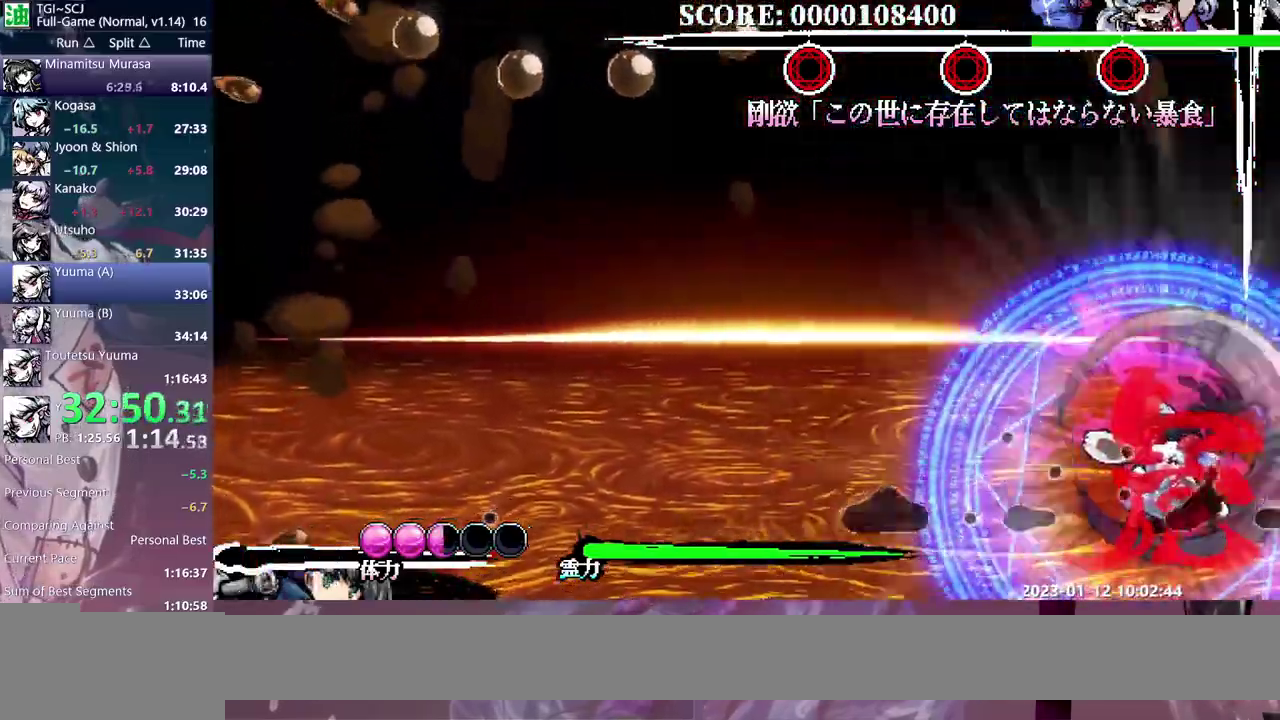
{"buttons": ["DPAD_RIGHT"], "events": [[50, "DPAD_RIGHT", "up"], [267, "DPAD_RIGHT", "down"]]}
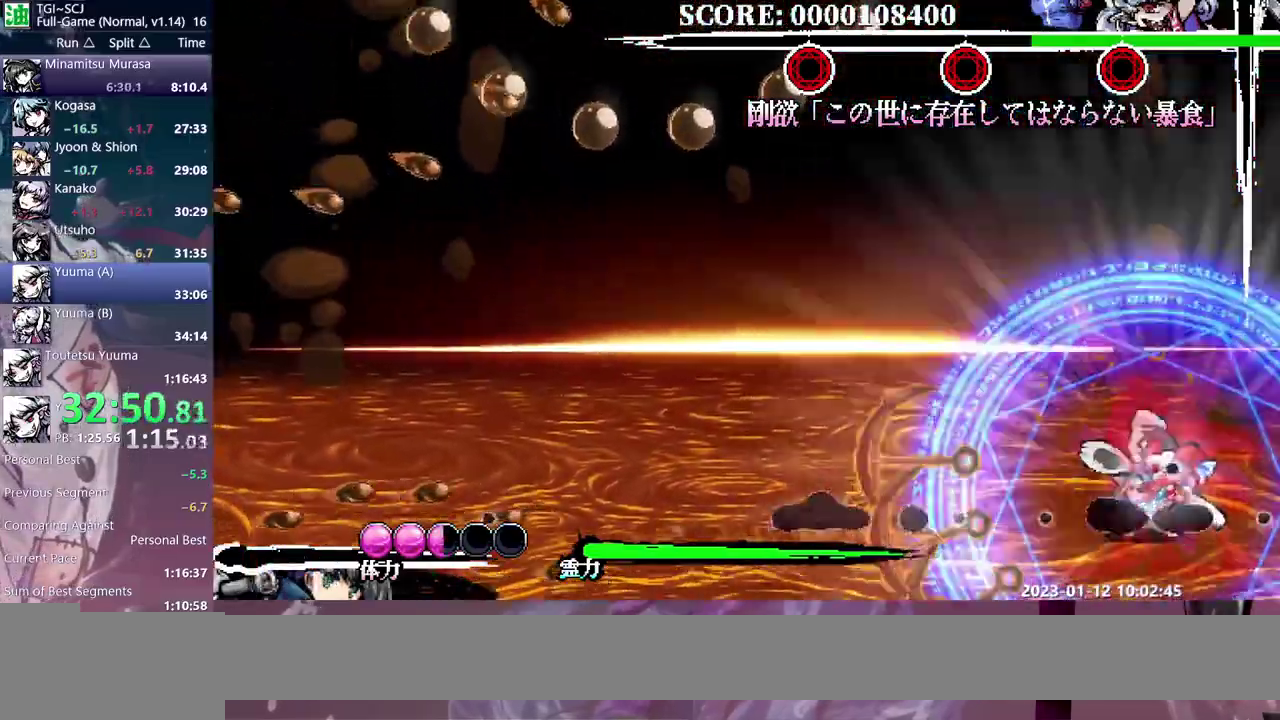
{"buttons": [], "events": [[467, "DPAD_RIGHT", "up"]]}
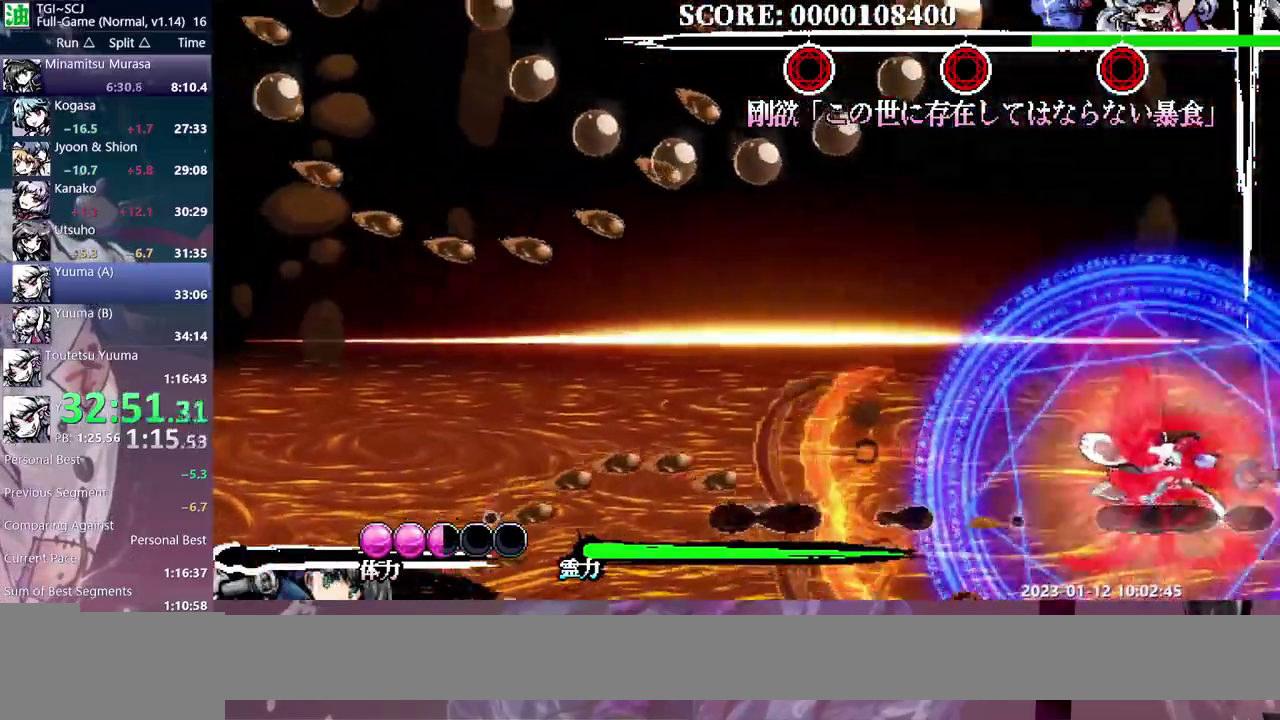
{"buttons": [], "events": []}
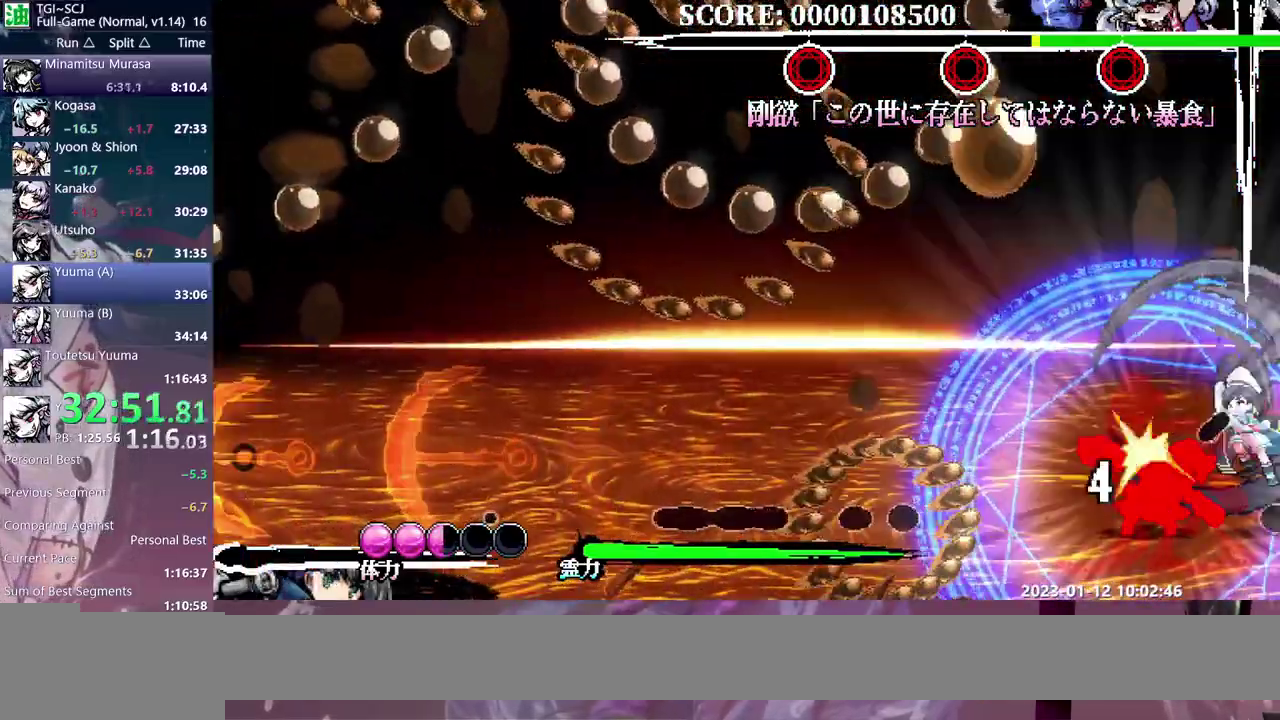
{"buttons": [], "events": []}
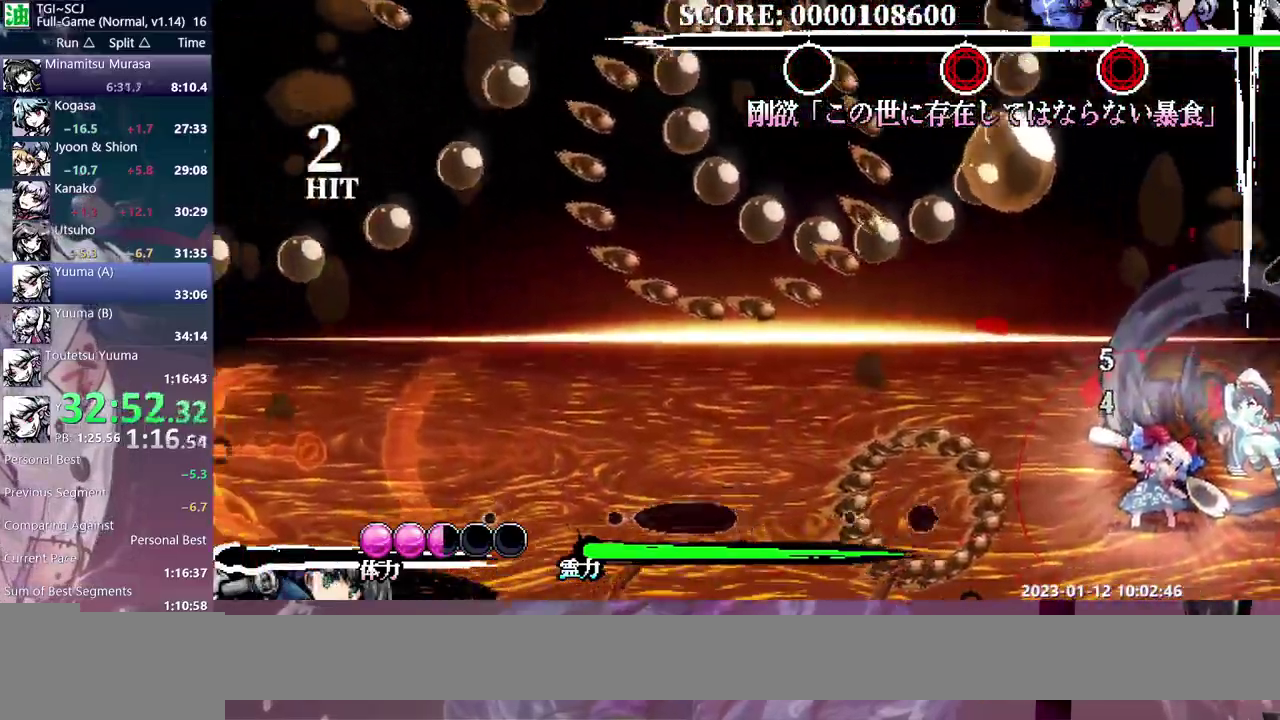
{"buttons": [], "events": []}